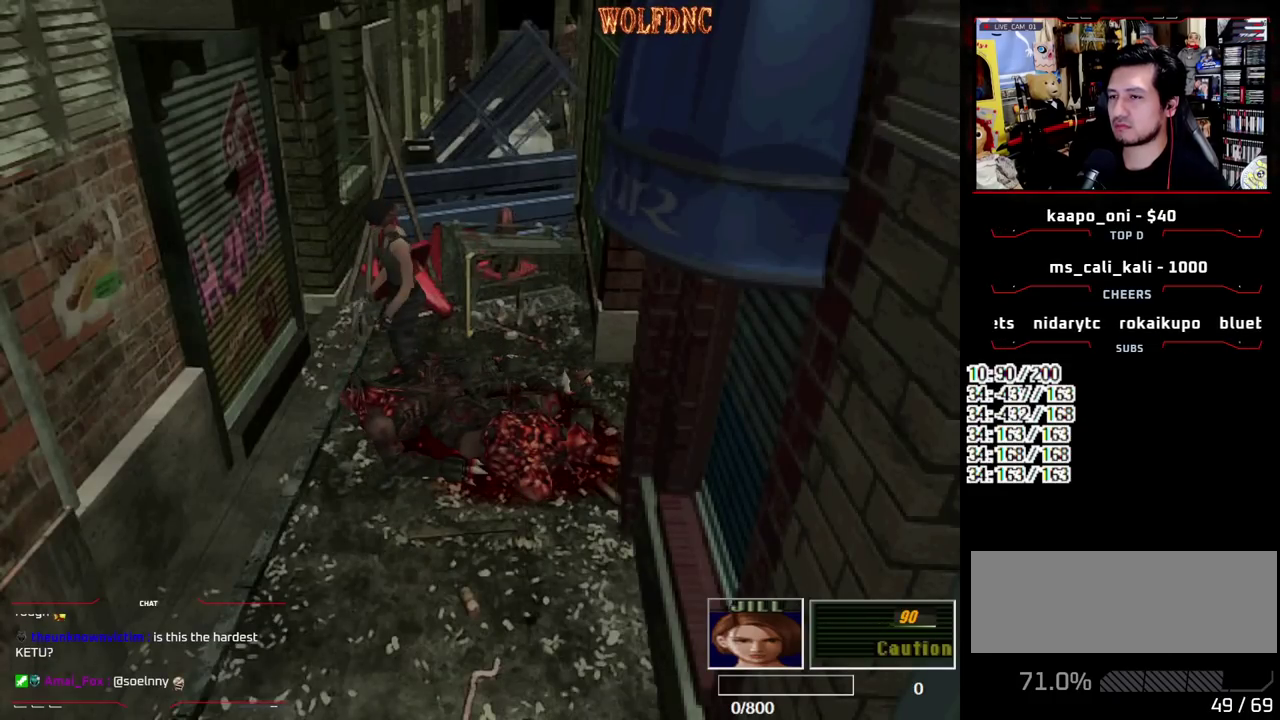
Gameplay with a controller (PlayStation layout); each line is a JSON object with the inputs held at the frame after it. "events" lists button and stick changes between this image and that frame as [ms after this image, input, new state], when the widget could be followed in between. Not read: L3 R3.
{"buttons": ["SQUARE", "DPAD_UP", "DPAD_LEFT"], "events": [[33, "SQUARE", "down"], [133, "DPAD_UP", "down"]]}
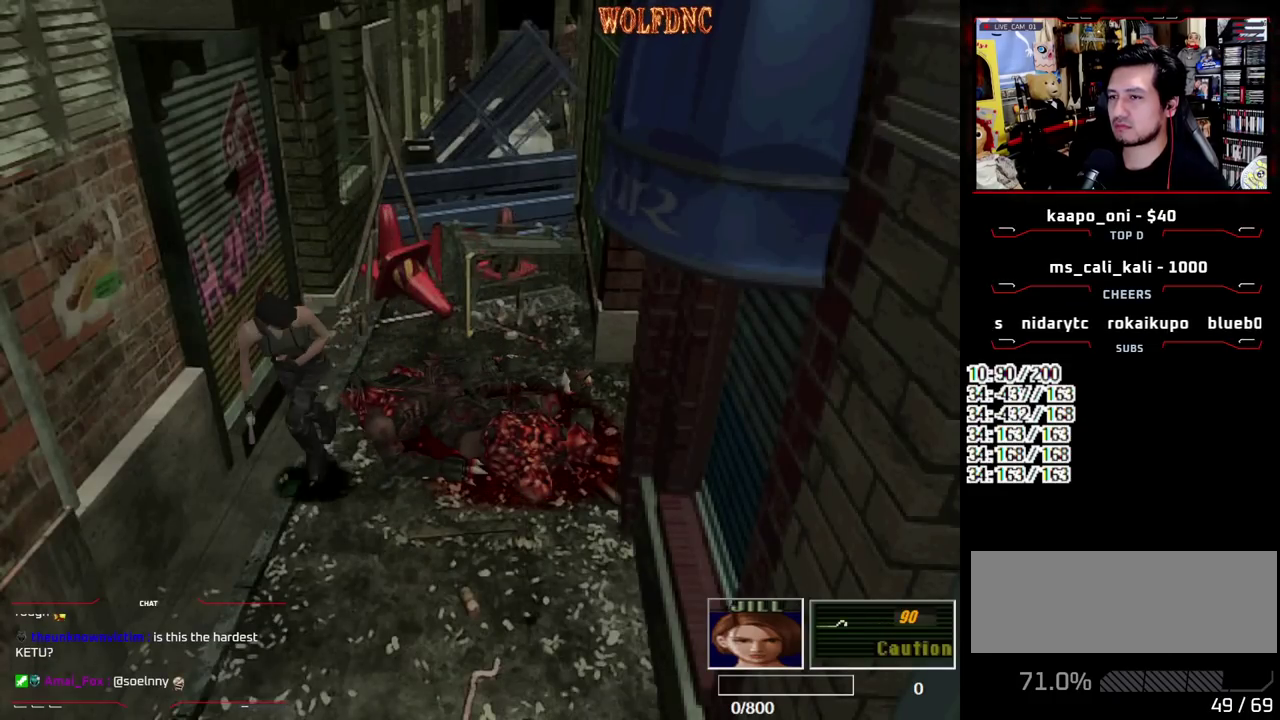
{"buttons": ["SQUARE"], "events": [[233, "DPAD_LEFT", "up"], [467, "DPAD_UP", "up"]]}
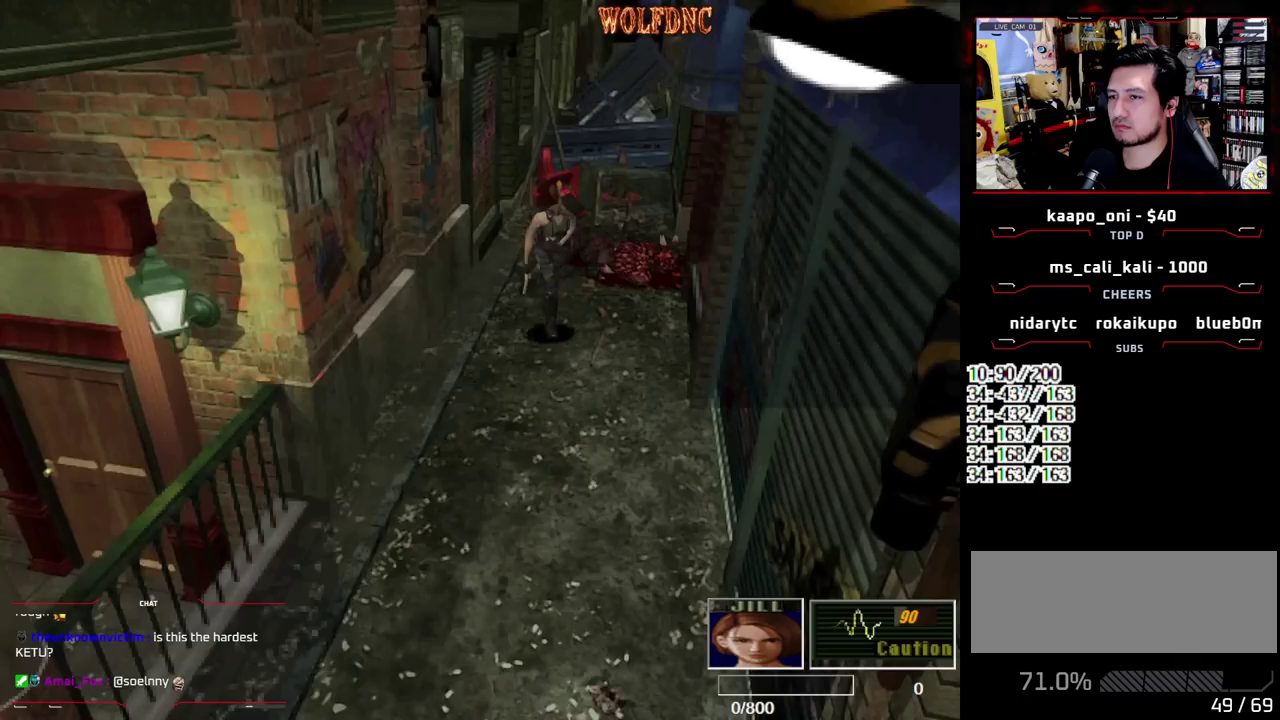
{"buttons": ["DPAD_LEFT"], "events": [[17, "SQUARE", "up"], [350, "DPAD_LEFT", "down"]]}
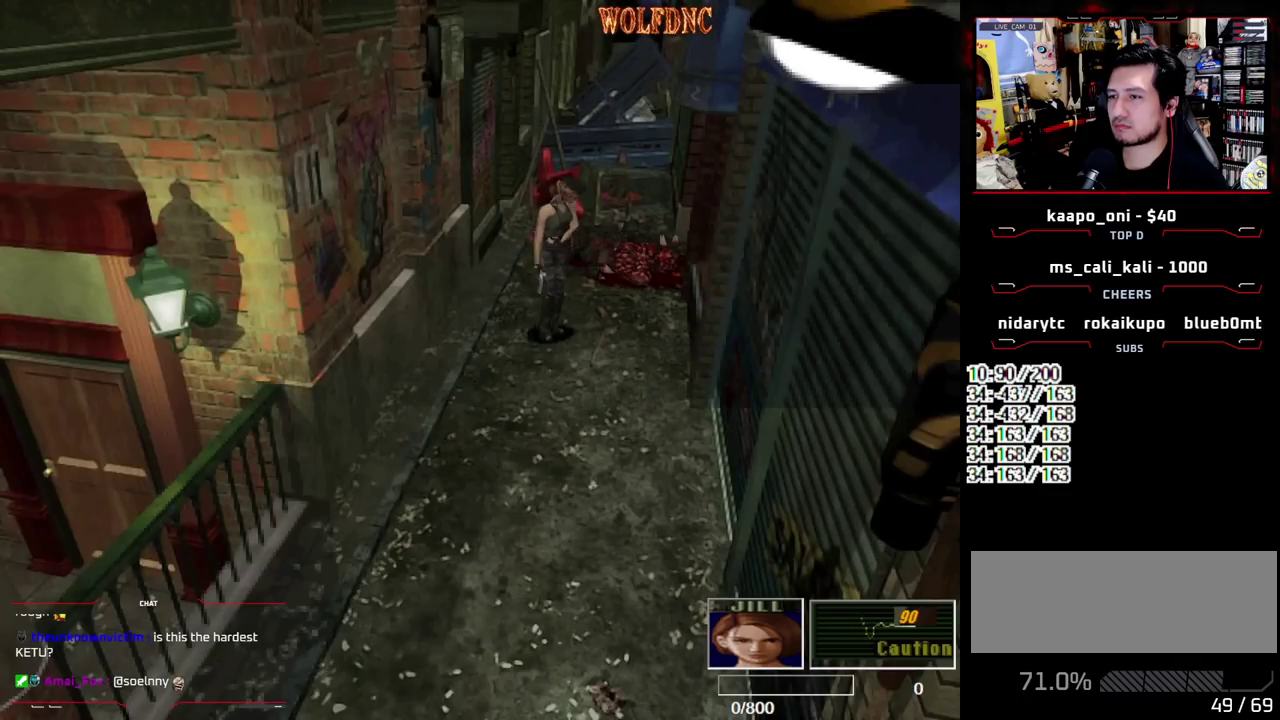
{"buttons": [], "events": [[83, "DPAD_LEFT", "up"], [217, "DPAD_LEFT", "down"], [400, "DPAD_LEFT", "up"]]}
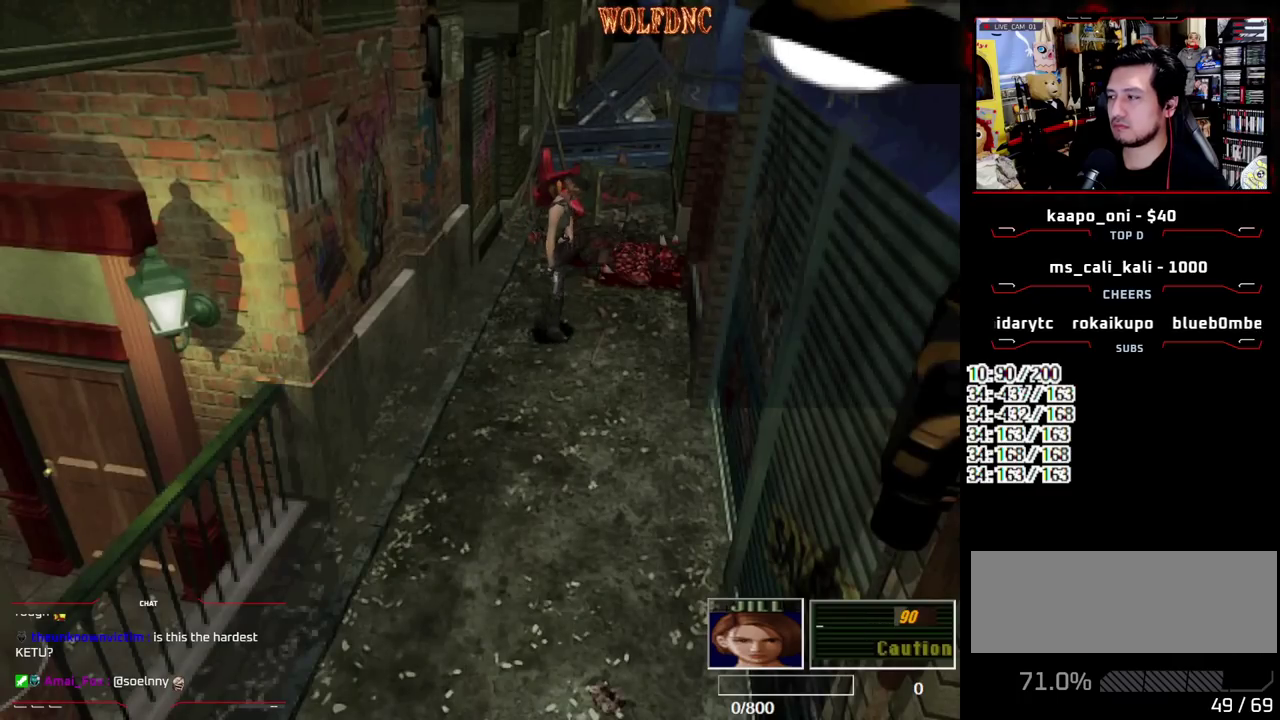
{"buttons": ["R1"], "events": [[100, "R1", "down"]]}
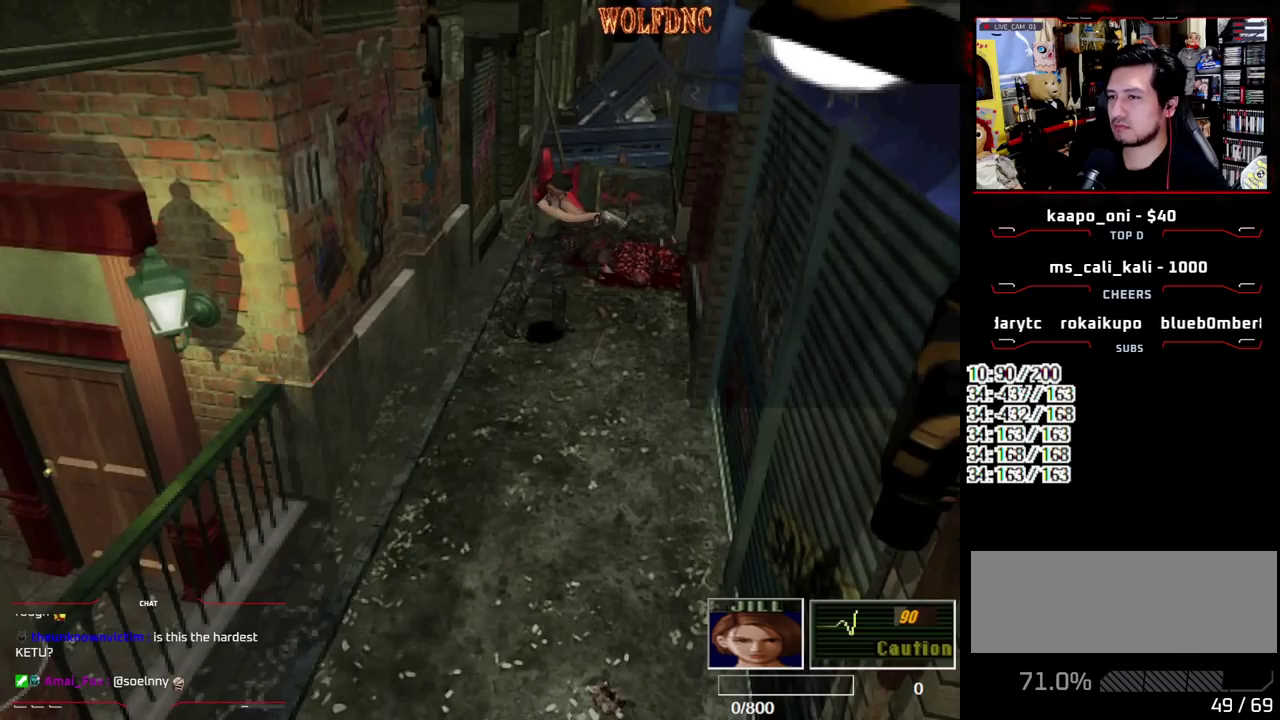
{"buttons": [], "events": [[483, "R1", "up"]]}
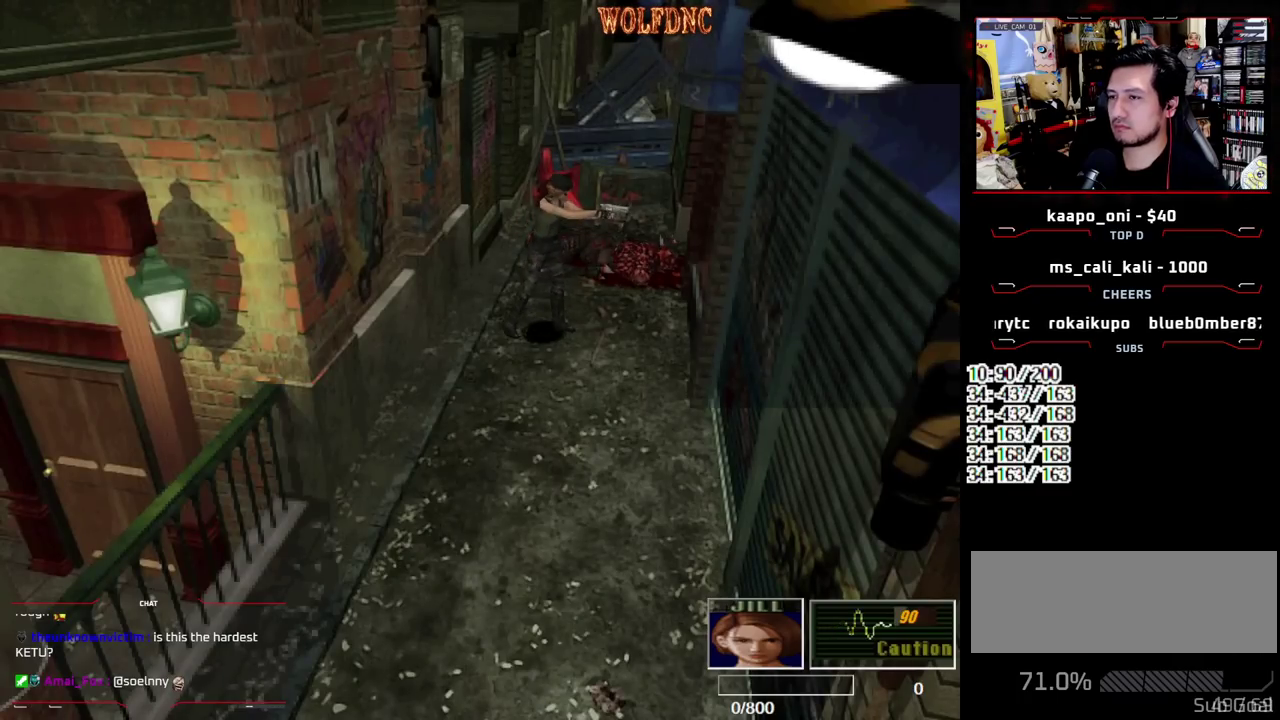
{"buttons": [], "events": []}
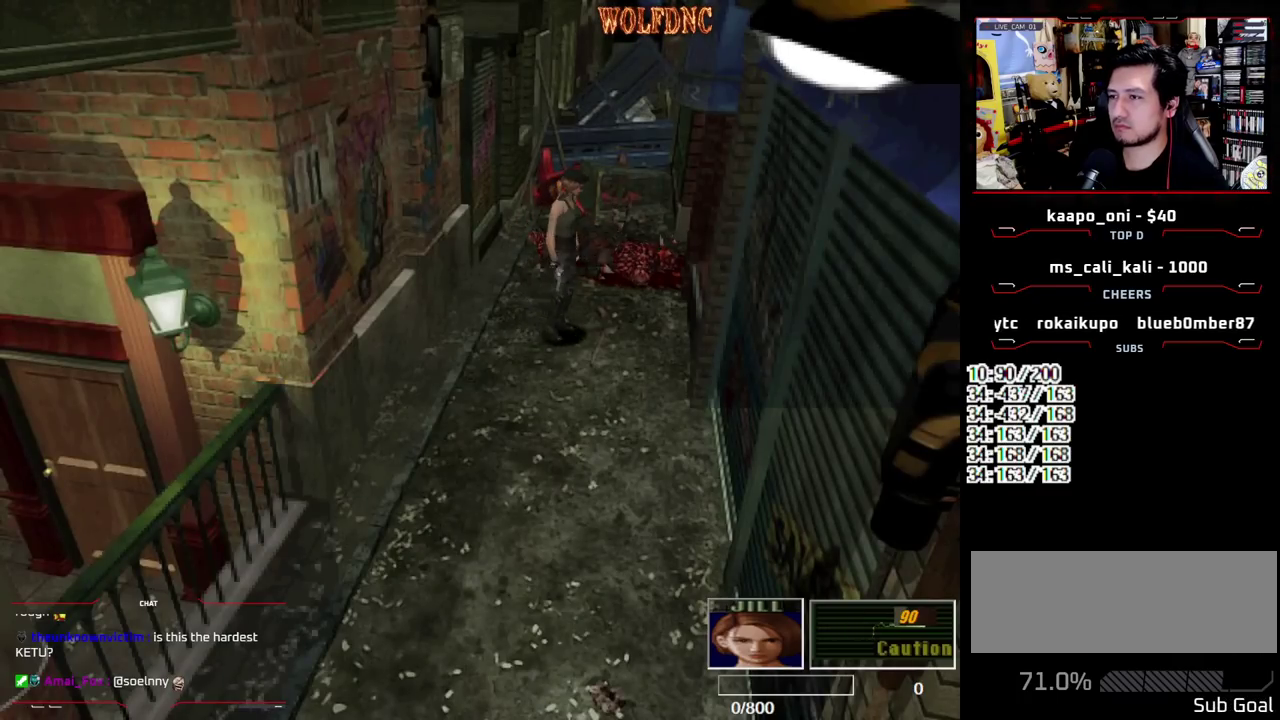
{"buttons": [], "events": [[50, "DPAD_UP", "down"], [100, "DPAD_RIGHT", "down"], [150, "SQUARE", "down"], [183, "DPAD_RIGHT", "up"], [233, "DPAD_UP", "up"], [283, "SQUARE", "up"]]}
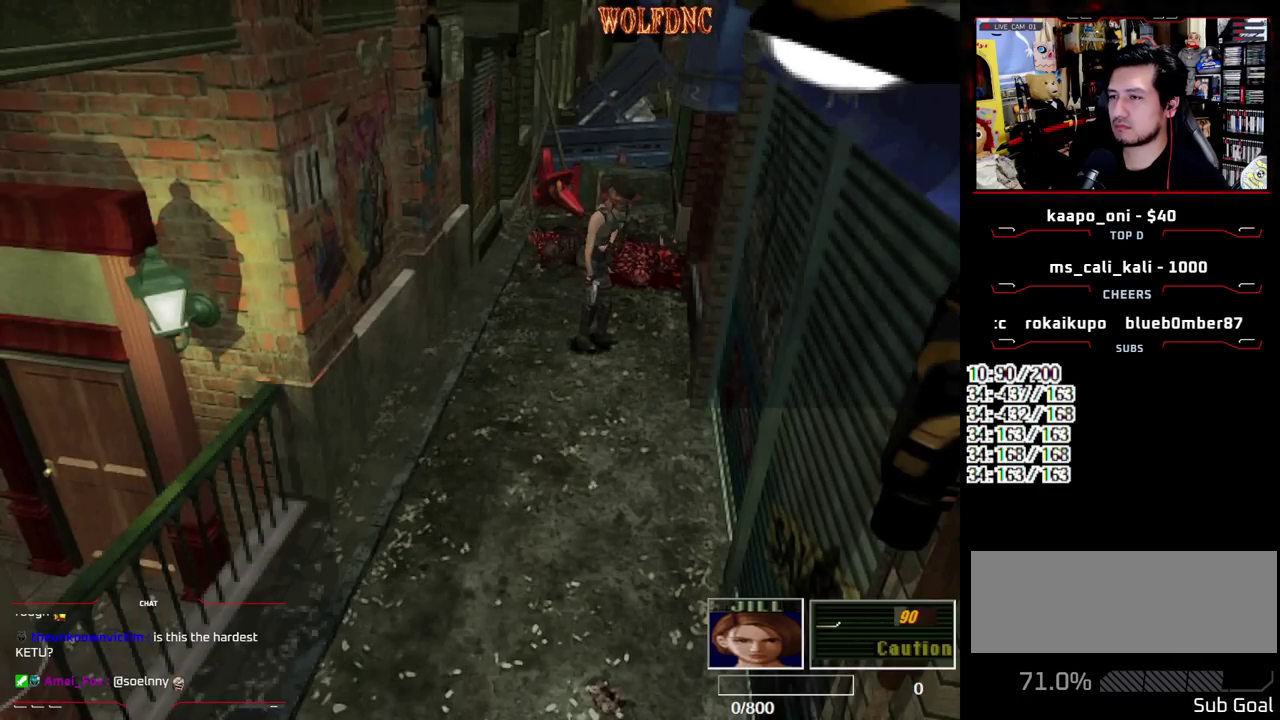
{"buttons": ["R1"], "events": [[17, "R1", "down"]]}
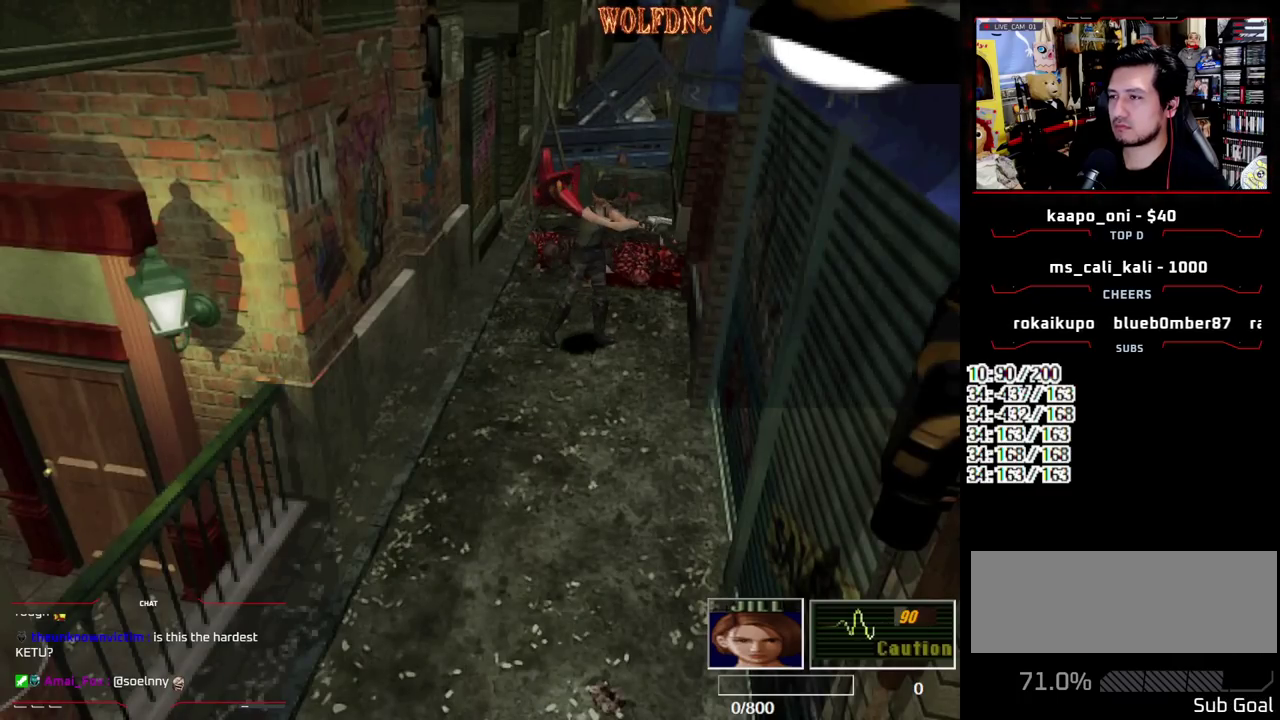
{"buttons": [], "events": [[33, "R1", "up"]]}
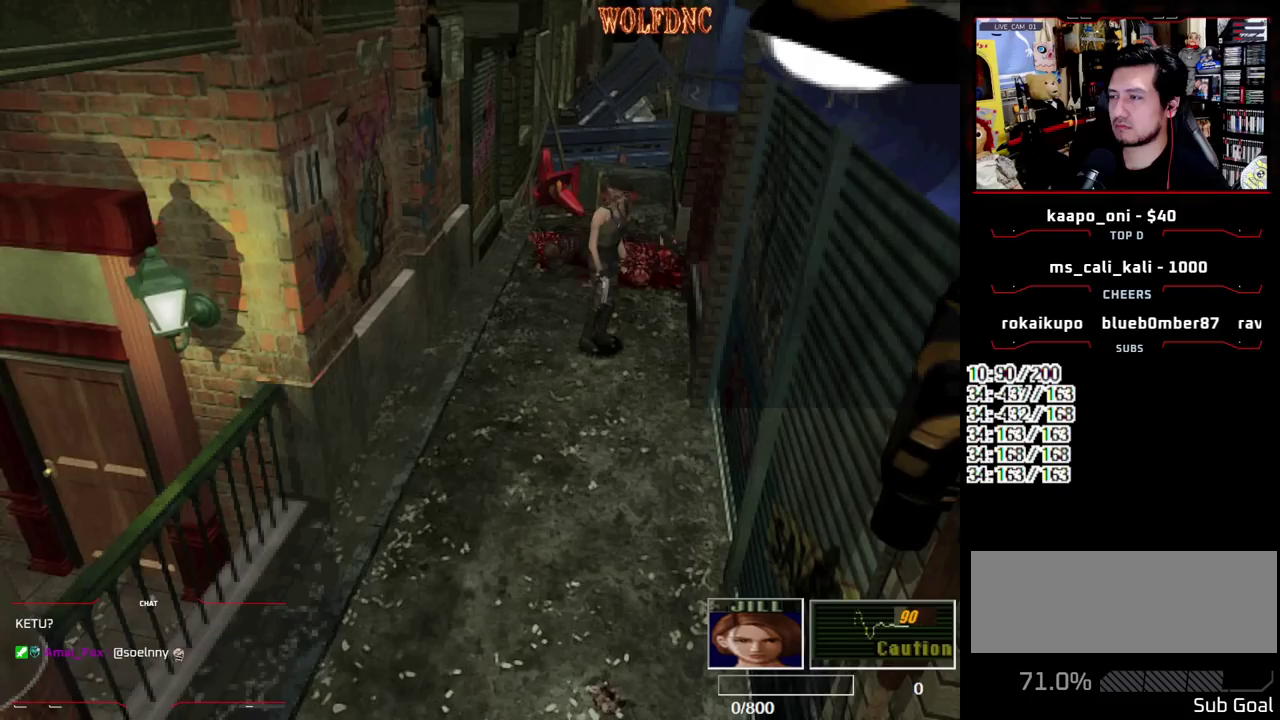
{"buttons": ["R1"], "events": [[150, "R1", "down"]]}
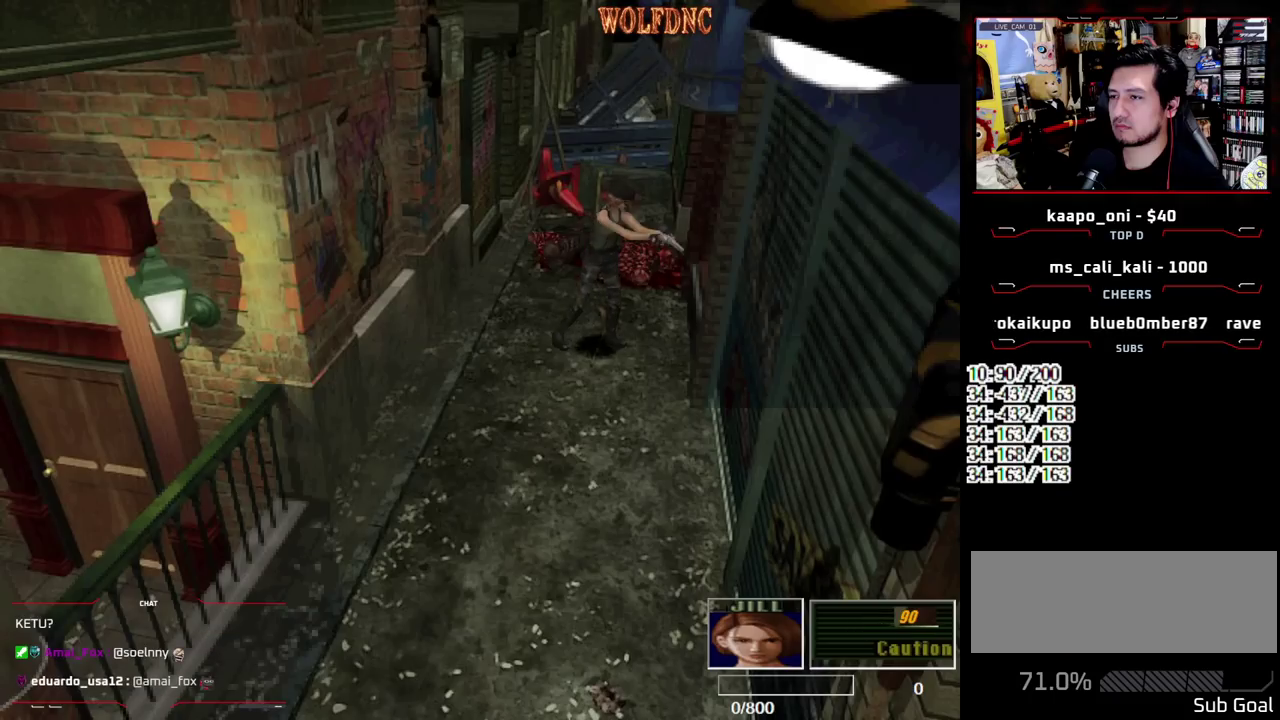
{"buttons": [], "events": [[350, "R1", "up"]]}
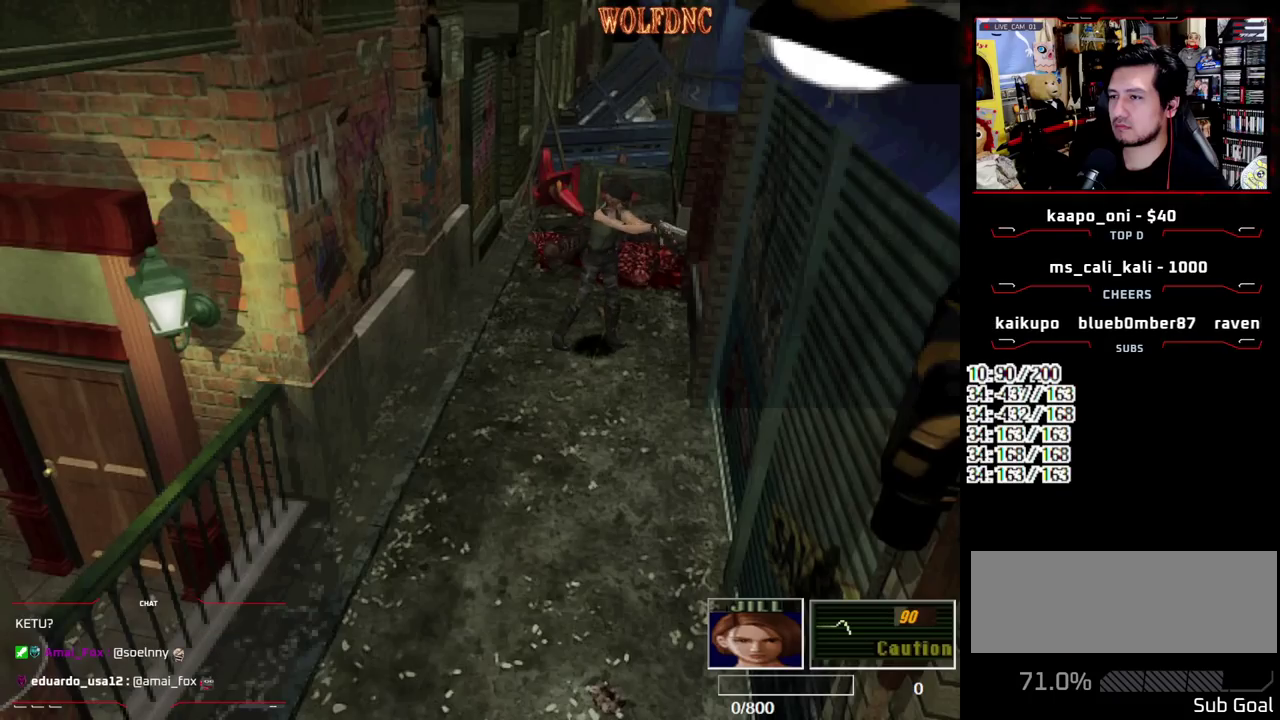
{"buttons": [], "events": []}
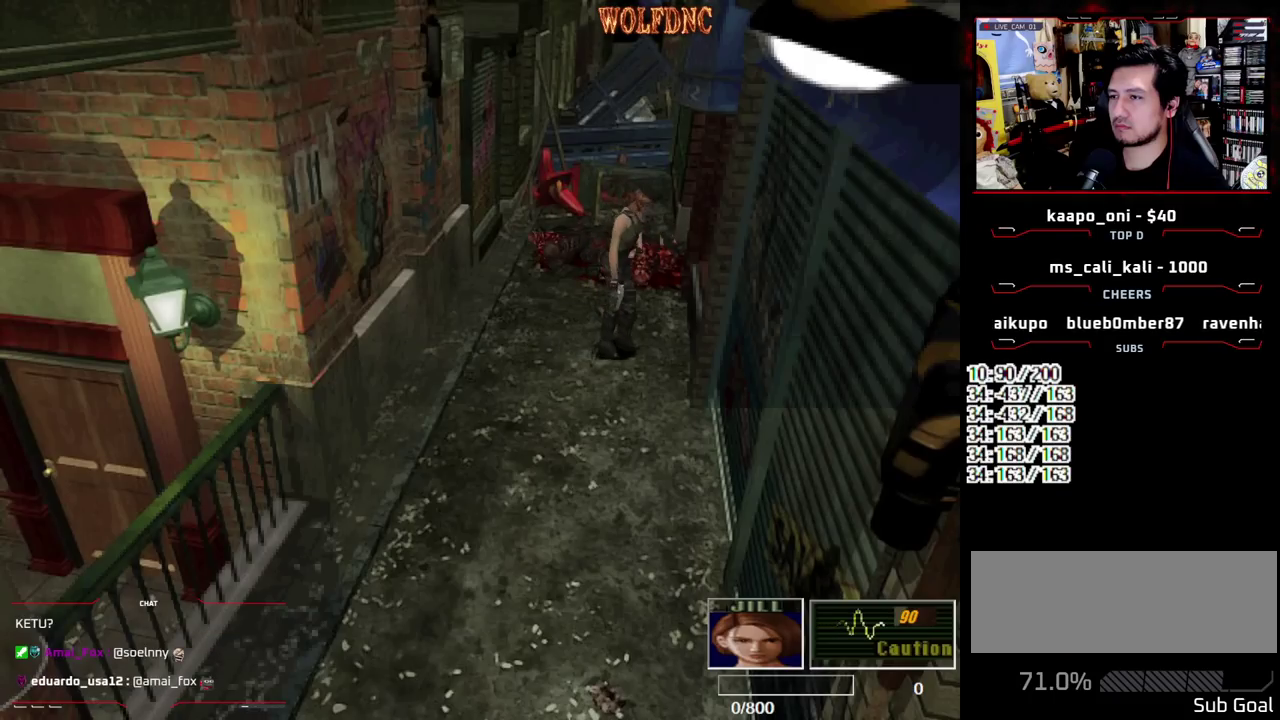
{"buttons": [], "events": [[283, "DPAD_RIGHT", "down"], [467, "DPAD_RIGHT", "up"]]}
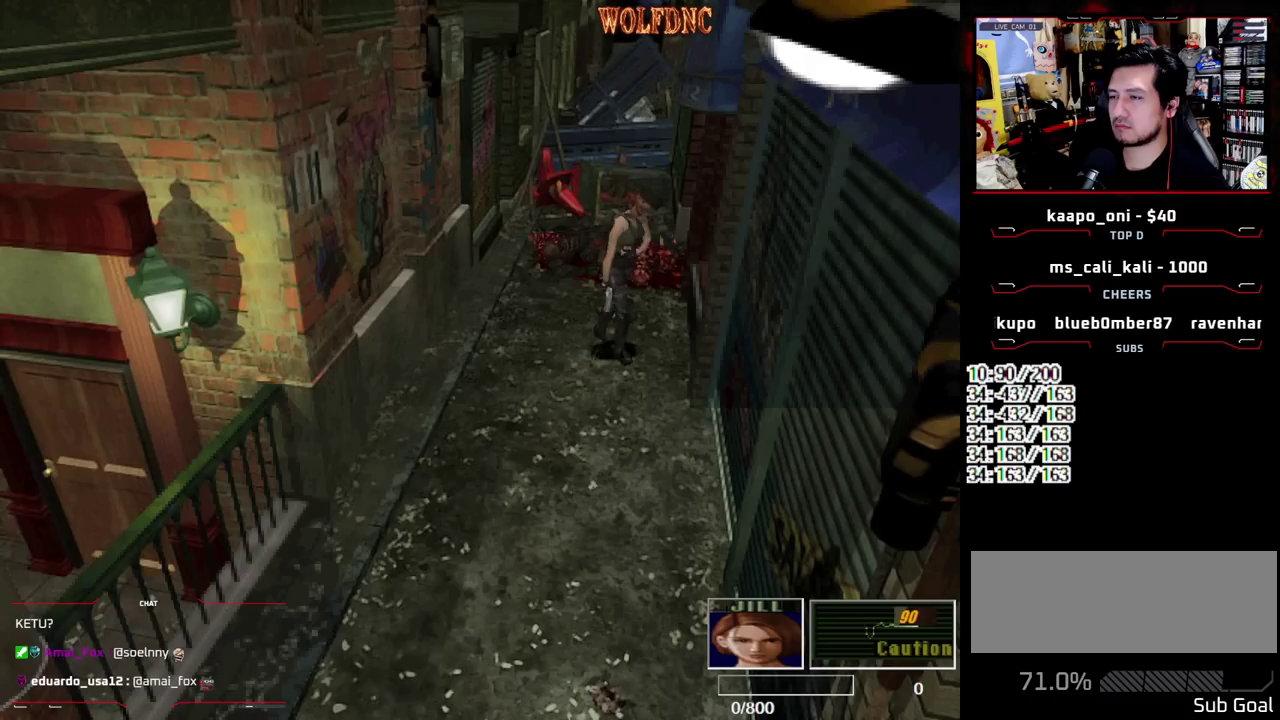
{"buttons": ["R1"], "events": [[167, "R1", "down"]]}
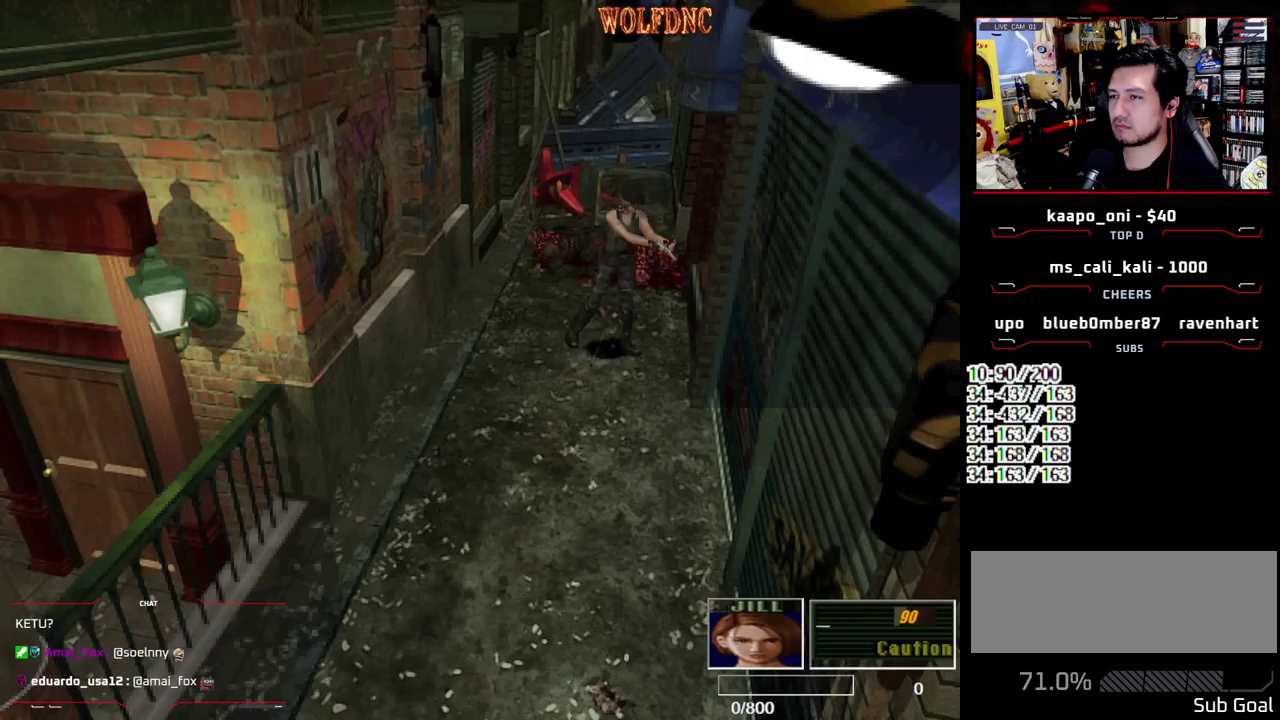
{"buttons": ["SQUARE", "DPAD_UP", "DPAD_RIGHT"], "events": [[167, "R1", "up"], [267, "DPAD_RIGHT", "down"], [267, "DPAD_UP", "down"], [450, "SQUARE", "down"]]}
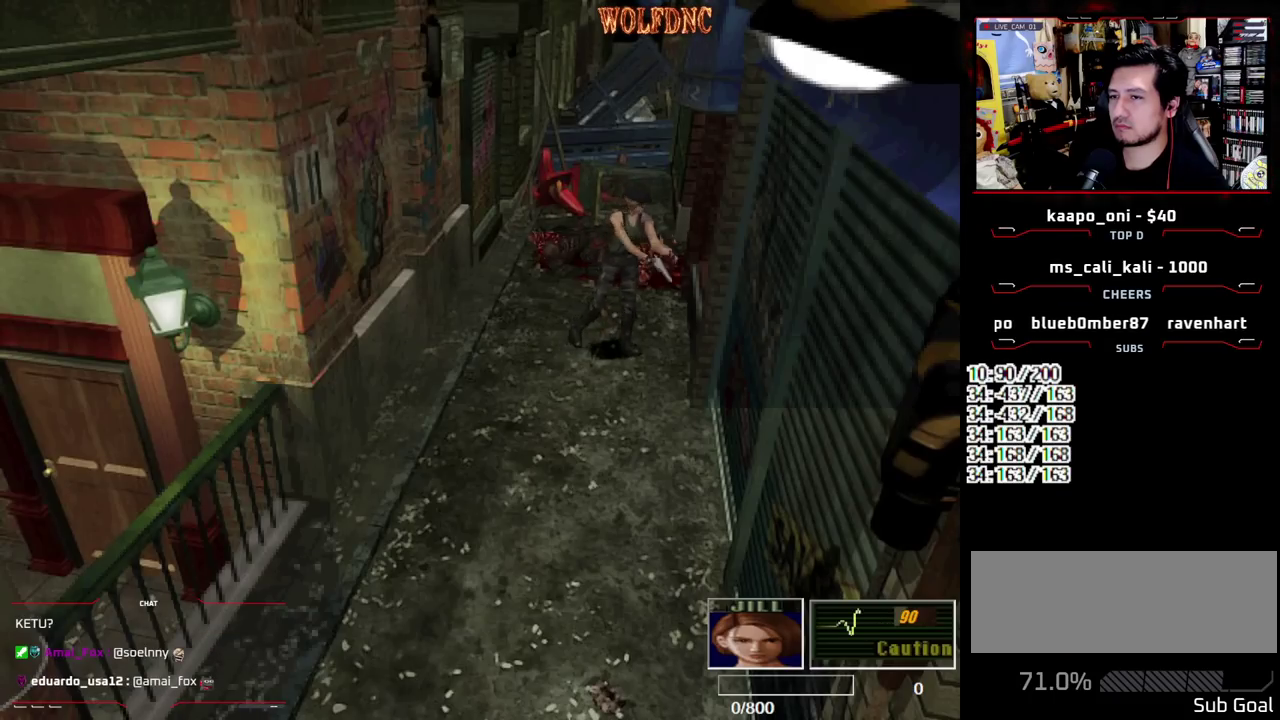
{"buttons": ["SQUARE", "DPAD_UP"], "events": [[283, "DPAD_RIGHT", "up"]]}
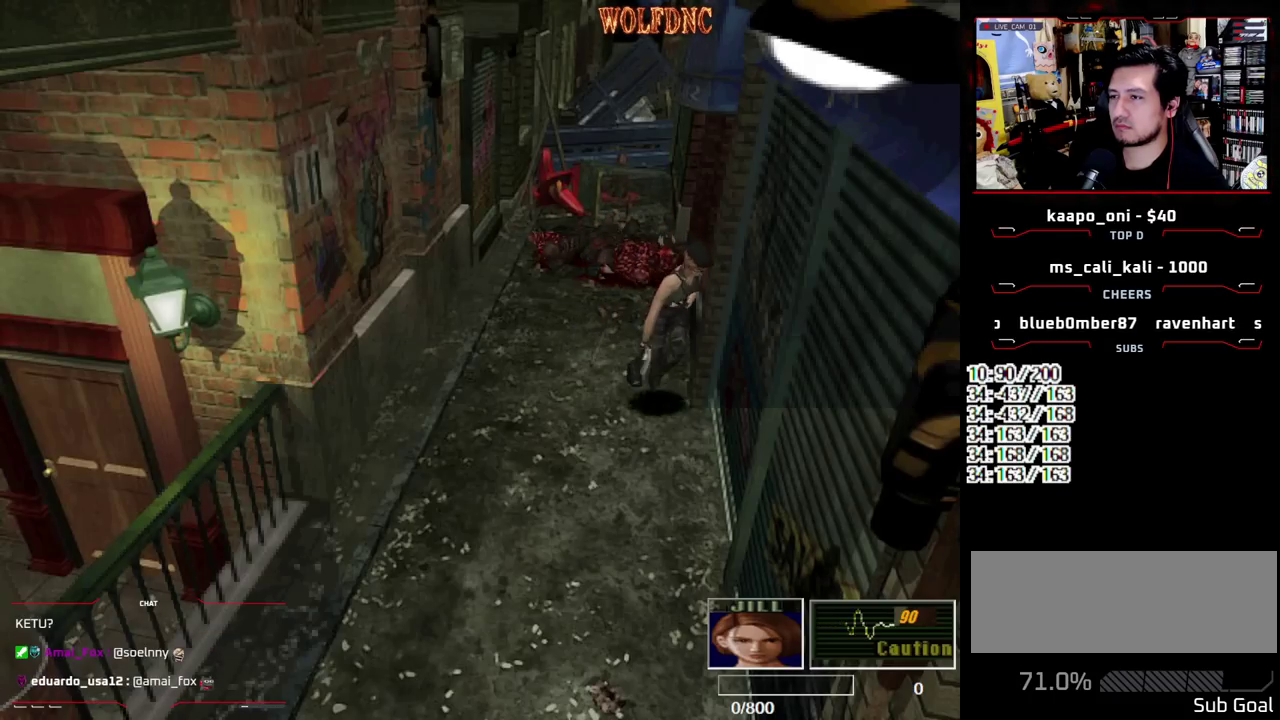
{"buttons": ["SQUARE", "DPAD_UP"], "events": [[17, "DPAD_RIGHT", "down"], [117, "DPAD_RIGHT", "up"]]}
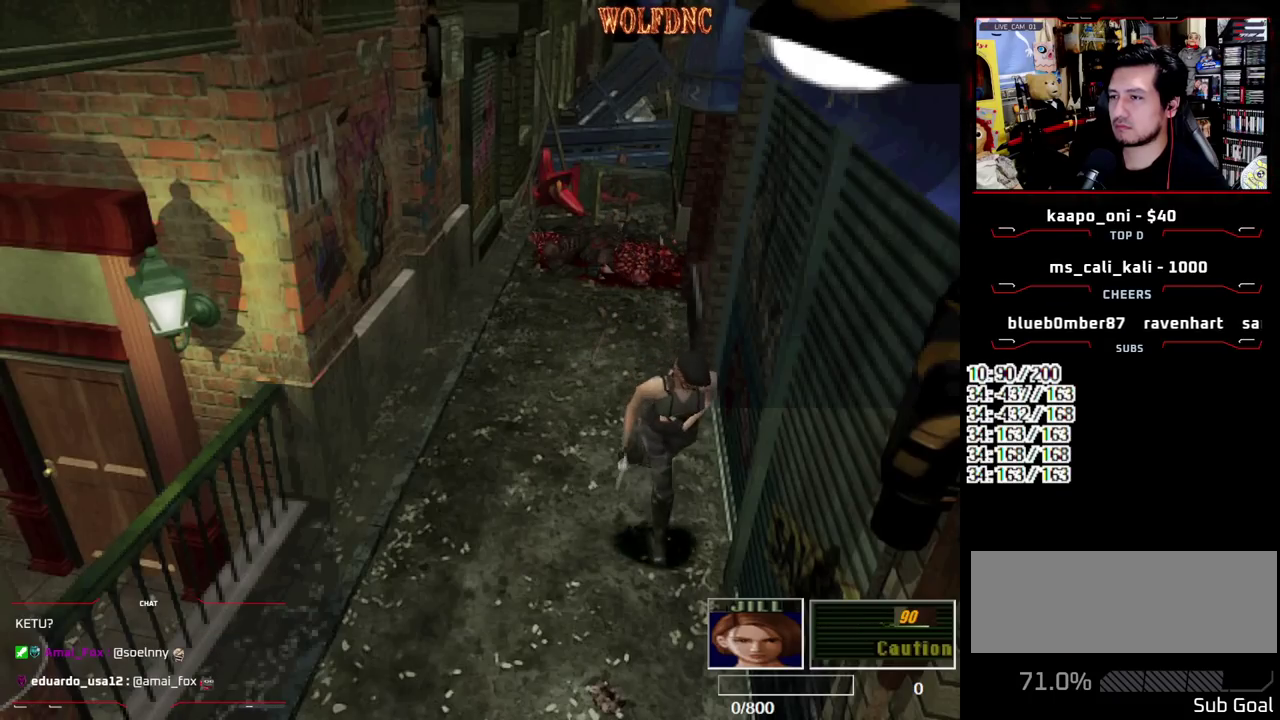
{"buttons": ["SQUARE"], "events": [[267, "DPAD_UP", "up"], [317, "SQUARE", "up"], [367, "DPAD_DOWN", "down"], [400, "SQUARE", "down"], [500, "DPAD_DOWN", "up"]]}
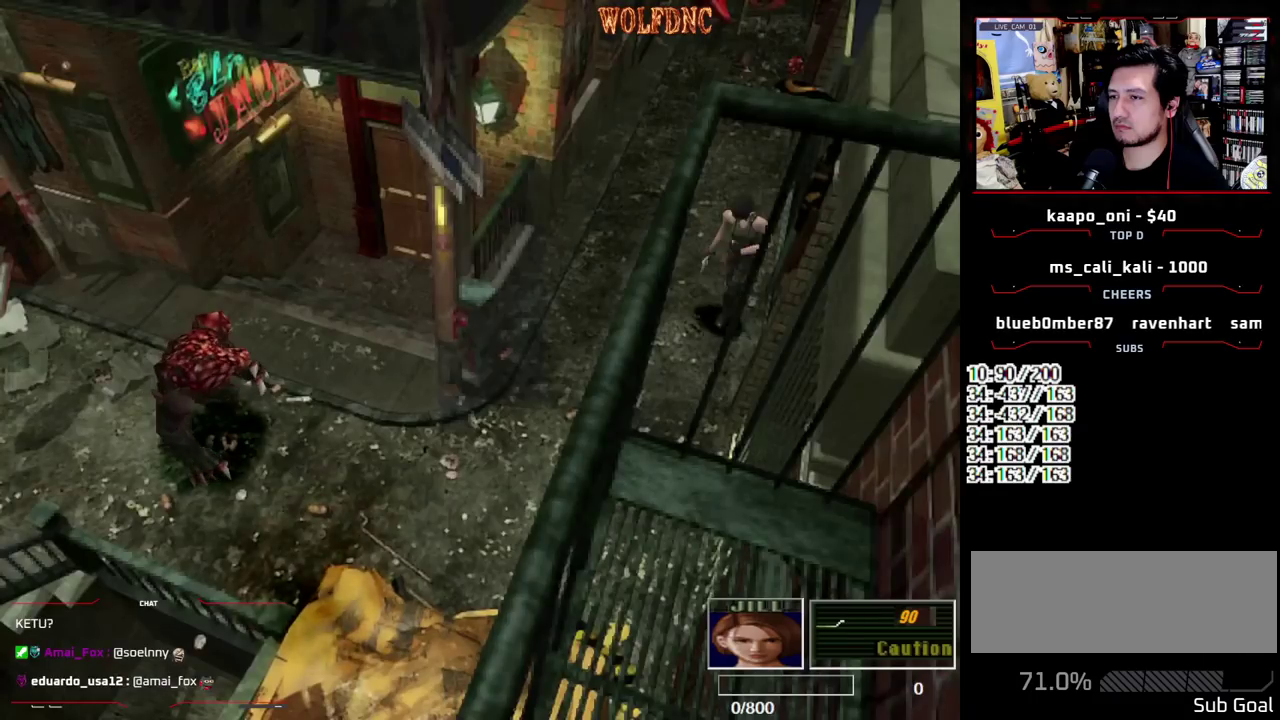
{"buttons": ["SQUARE", "DPAD_UP"], "events": [[50, "SQUARE", "up"], [100, "DPAD_RIGHT", "down"], [150, "DPAD_UP", "down"], [150, "SQUARE", "down"], [233, "DPAD_RIGHT", "up"]]}
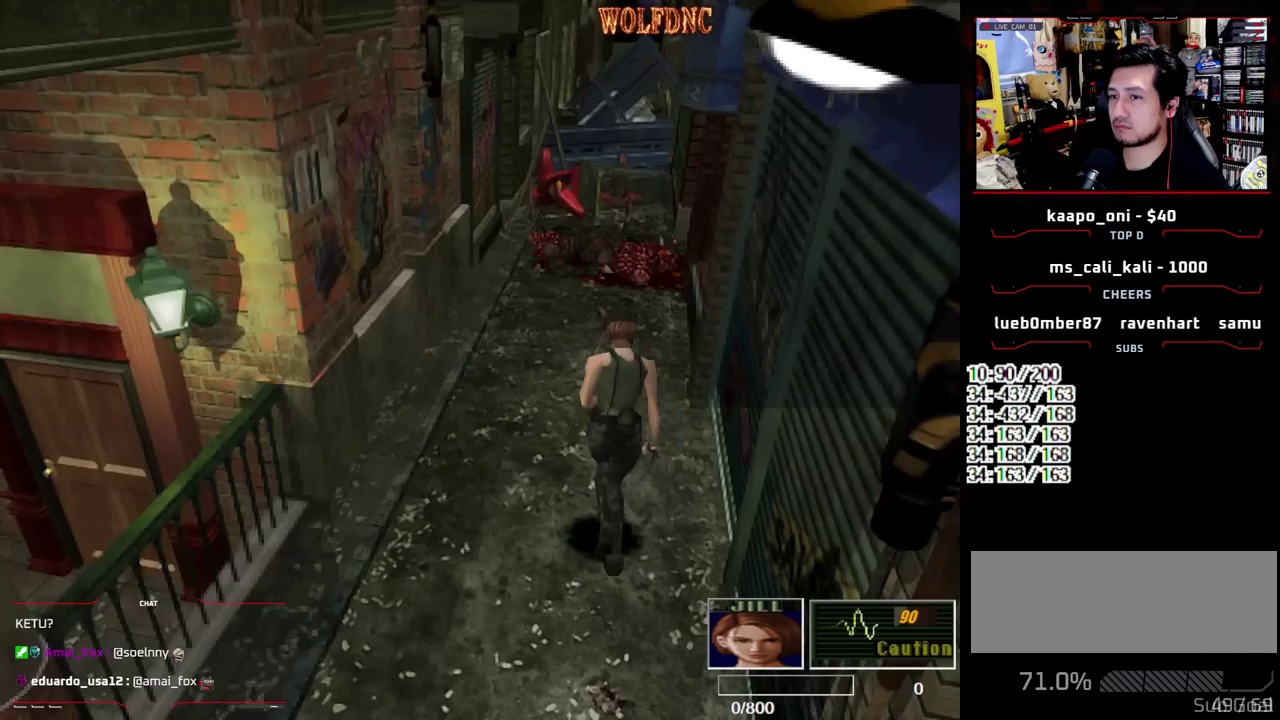
{"buttons": ["SQUARE", "DPAD_UP", "DPAD_LEFT"], "events": [[17, "DPAD_RIGHT", "down"], [117, "DPAD_RIGHT", "up"], [350, "DPAD_LEFT", "down"]]}
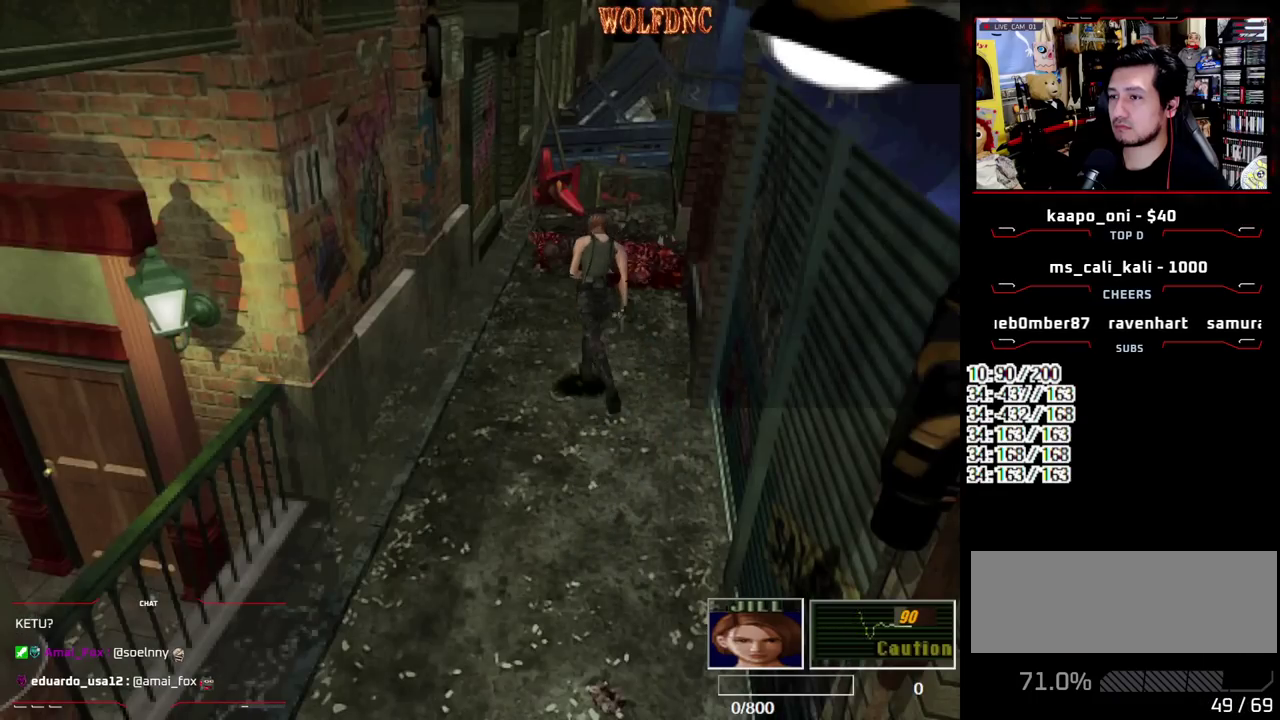
{"buttons": ["R1"], "events": [[33, "DPAD_UP", "up"], [83, "SQUARE", "up"], [267, "R1", "down"], [317, "DPAD_LEFT", "up"]]}
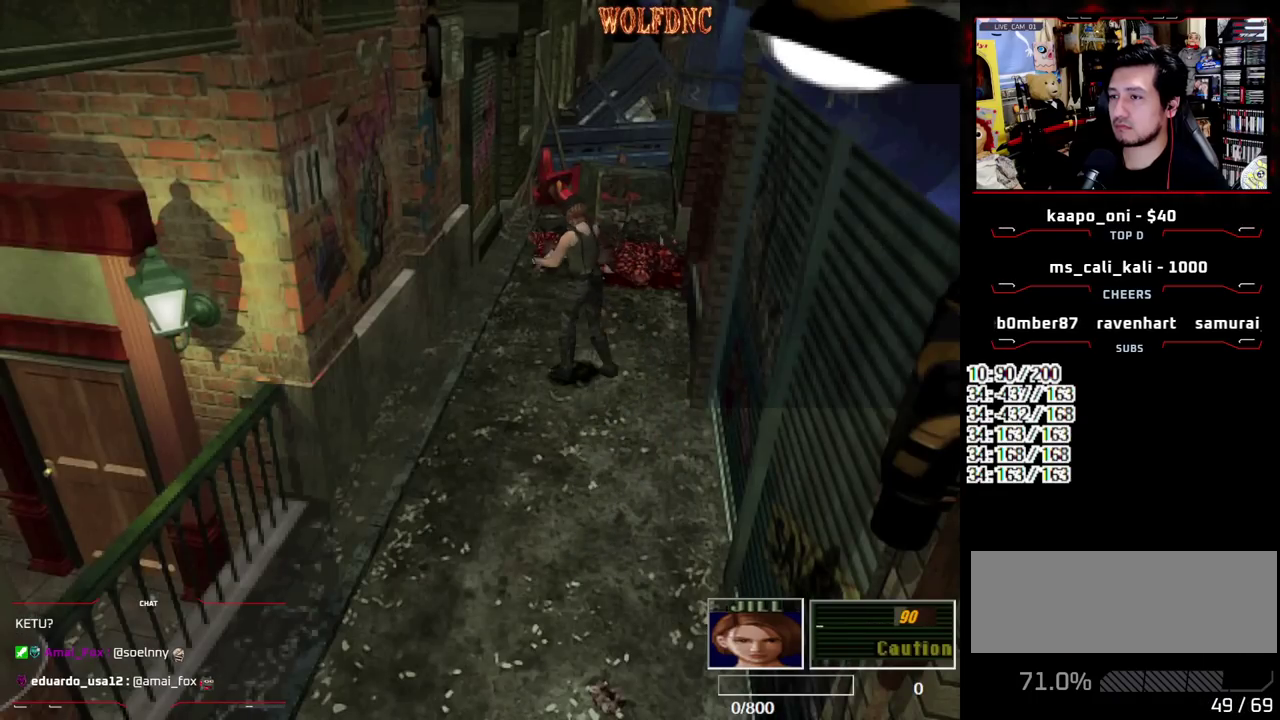
{"buttons": ["R1", "DPAD_LEFT"], "events": [[150, "DPAD_LEFT", "down"]]}
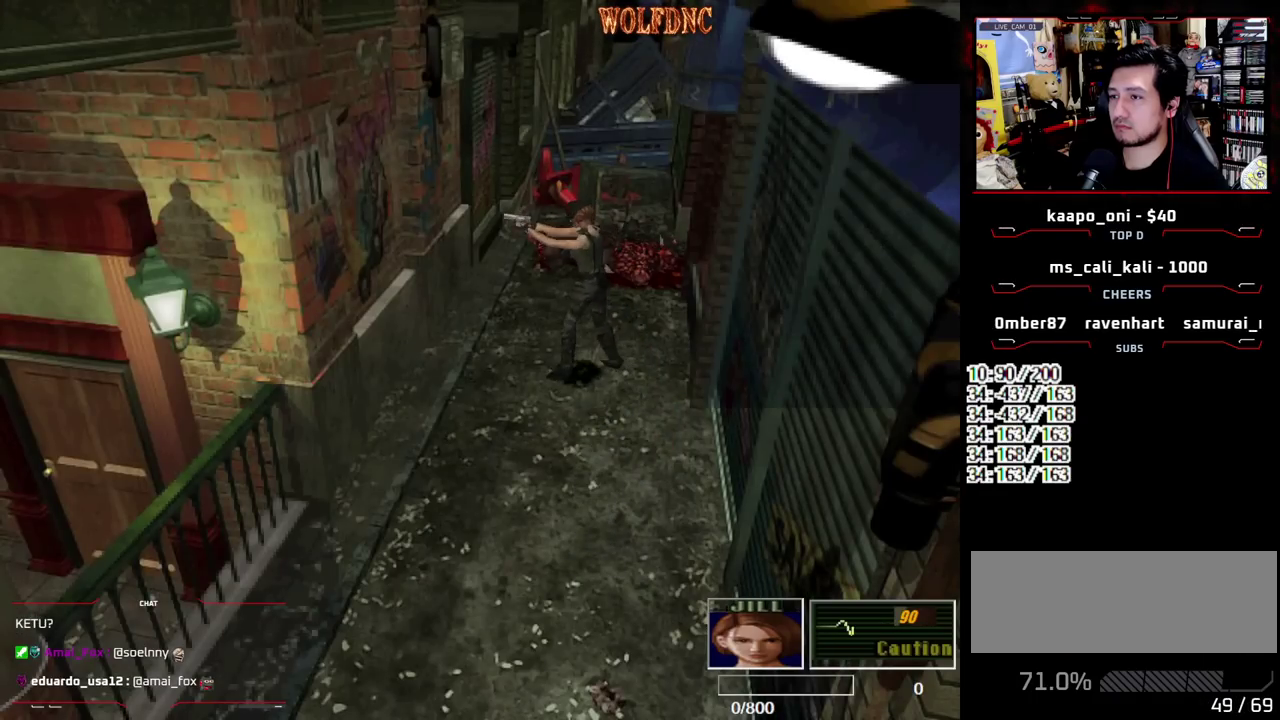
{"buttons": ["R1", "DPAD_LEFT"], "events": []}
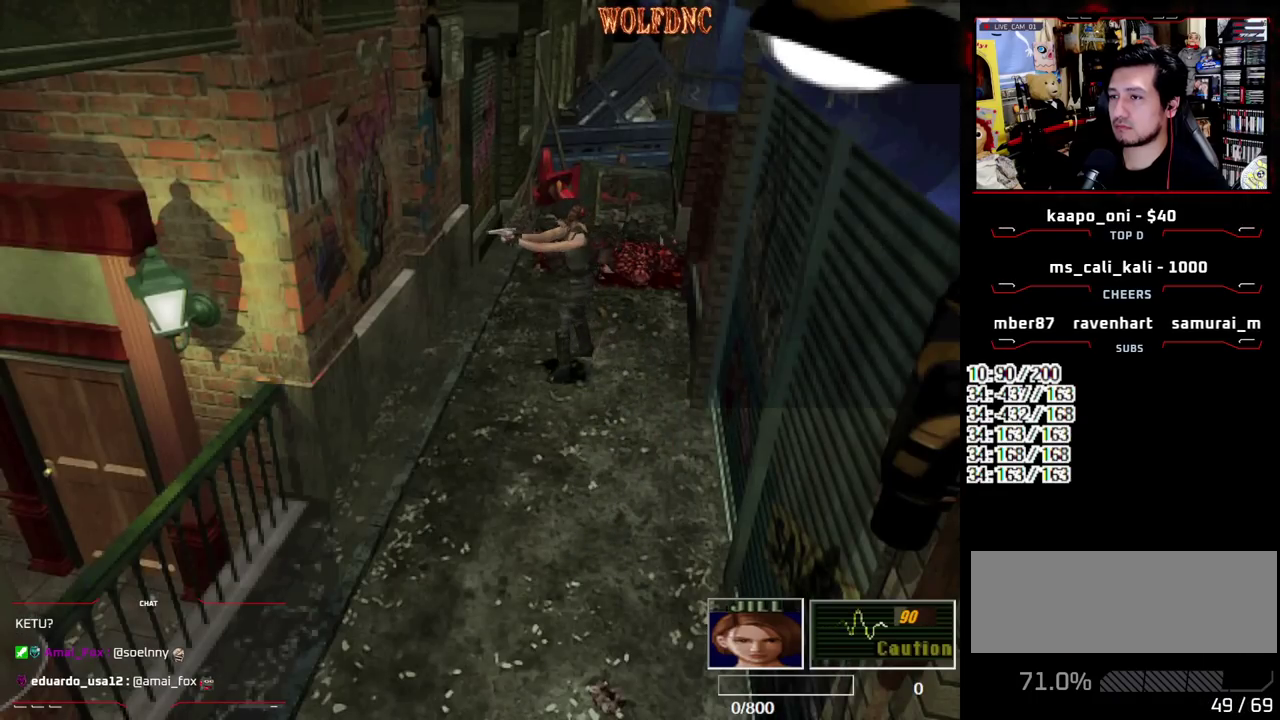
{"buttons": ["R1"], "events": [[33, "DPAD_LEFT", "up"], [167, "L1", "down"], [317, "L1", "up"]]}
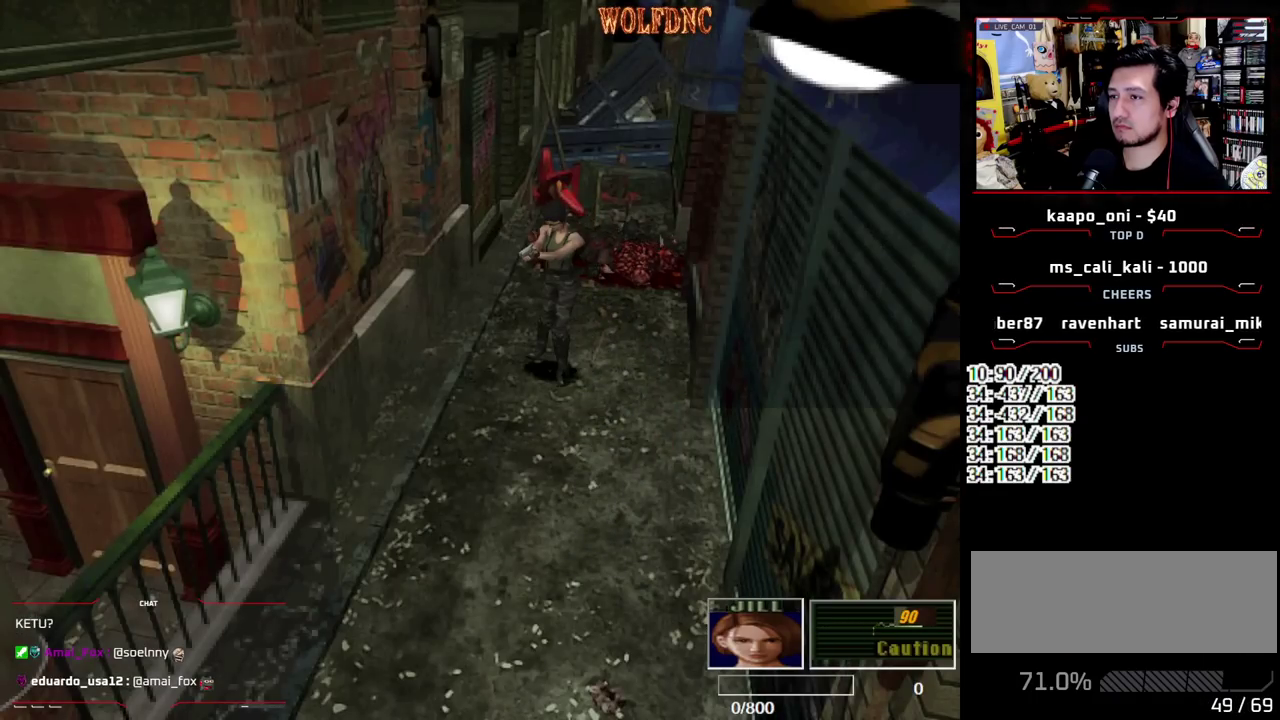
{"buttons": ["R1"], "events": [[283, "L1", "down"], [467, "L1", "up"]]}
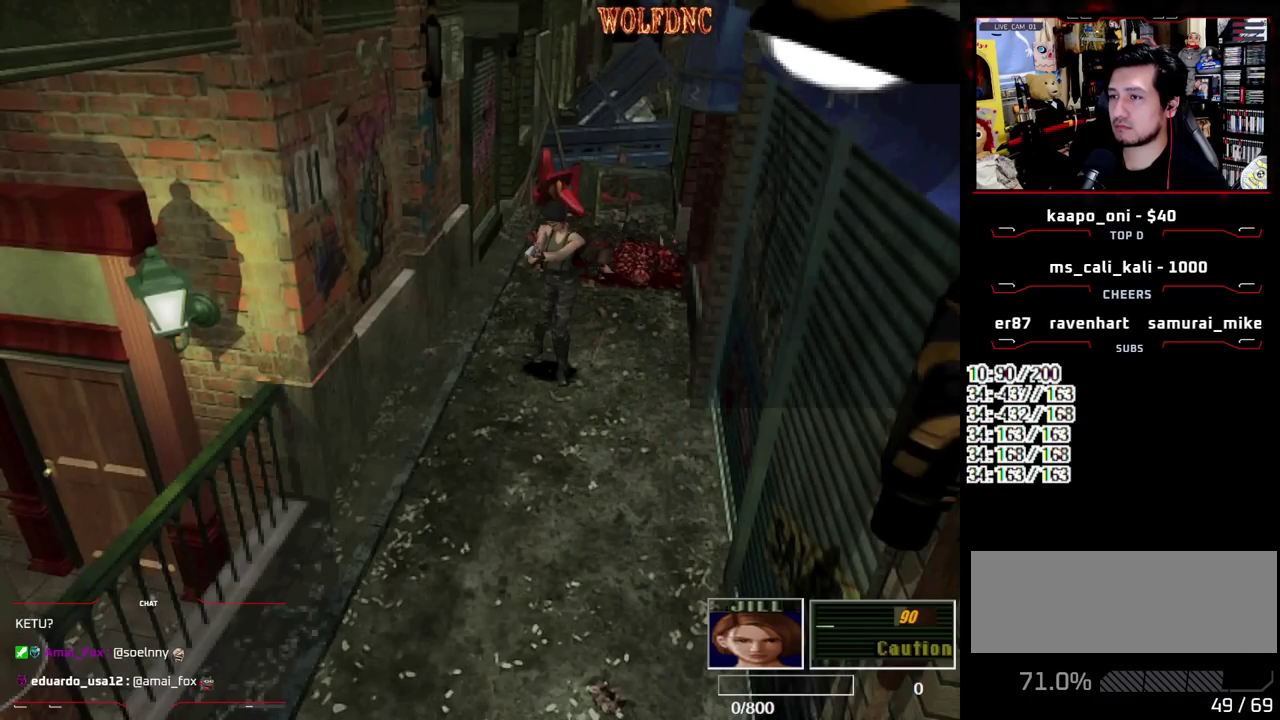
{"buttons": ["R1"], "events": []}
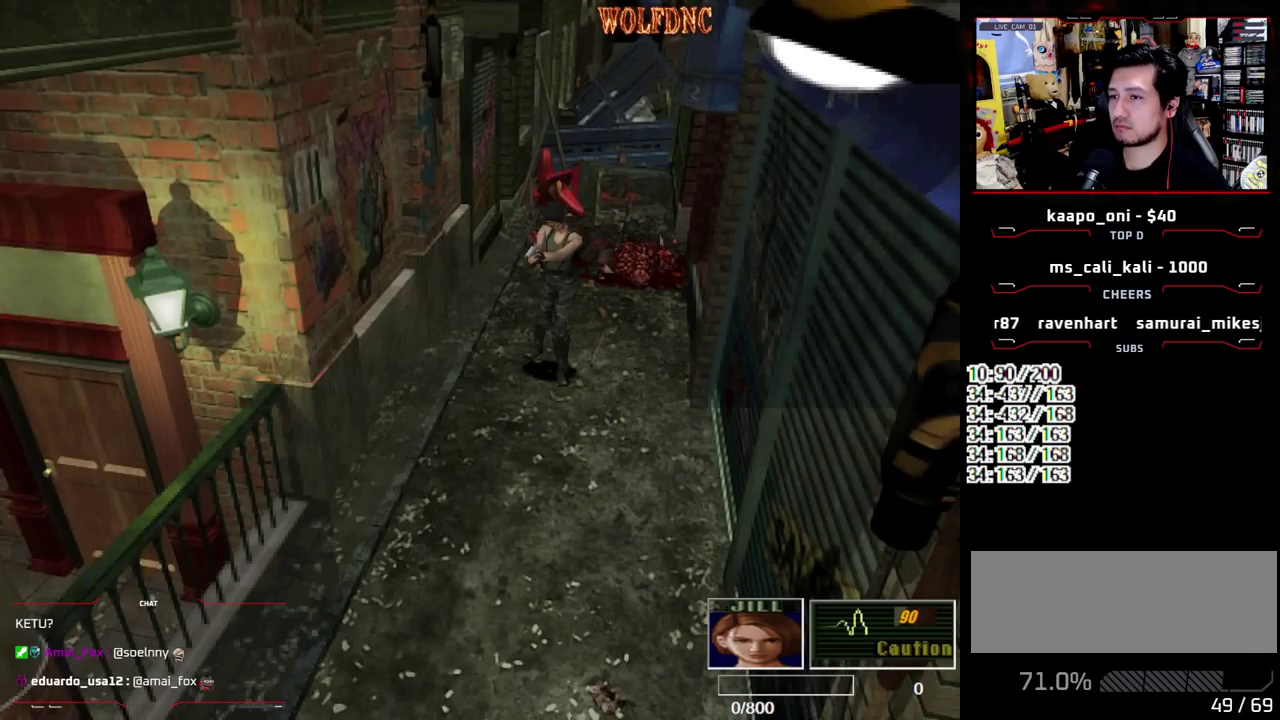
{"buttons": ["R1", "DPAD_RIGHT"], "events": [[450, "DPAD_RIGHT", "down"]]}